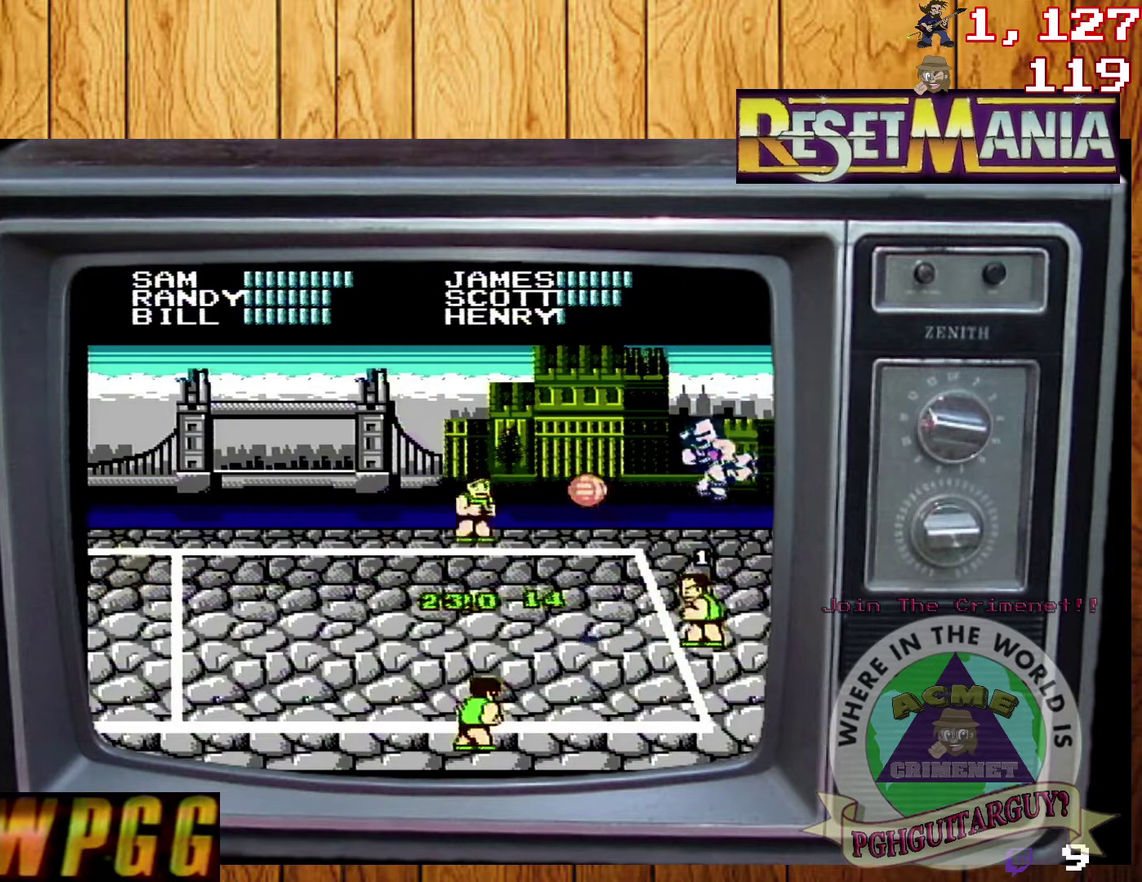
Gameplay with a controller (Nintendo layout); each line is a JSON object with the inputs held at the frame after it. "events" lists button and stick changes between this image and that frame as [ms after this image, input, new state], when the widget could be followed in between. Not read: L3 R3.
{"buttons": [], "events": []}
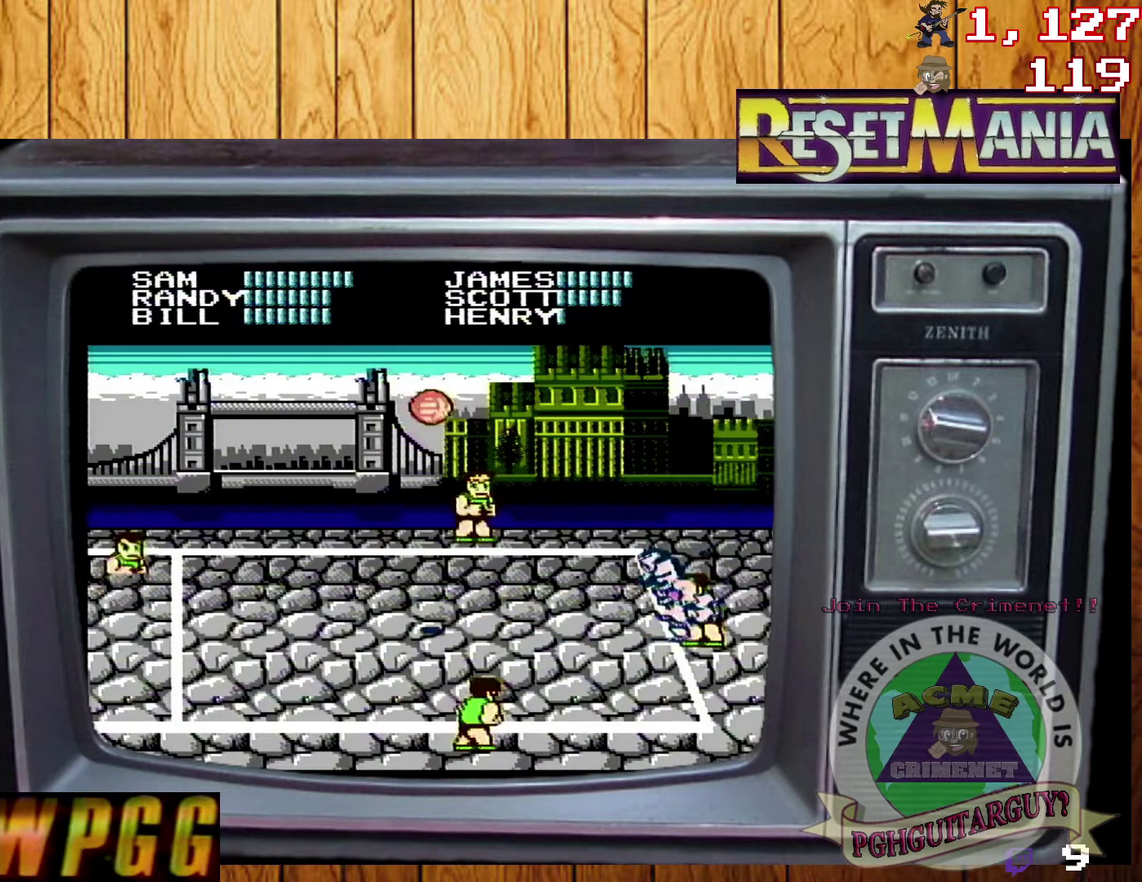
{"buttons": [], "events": []}
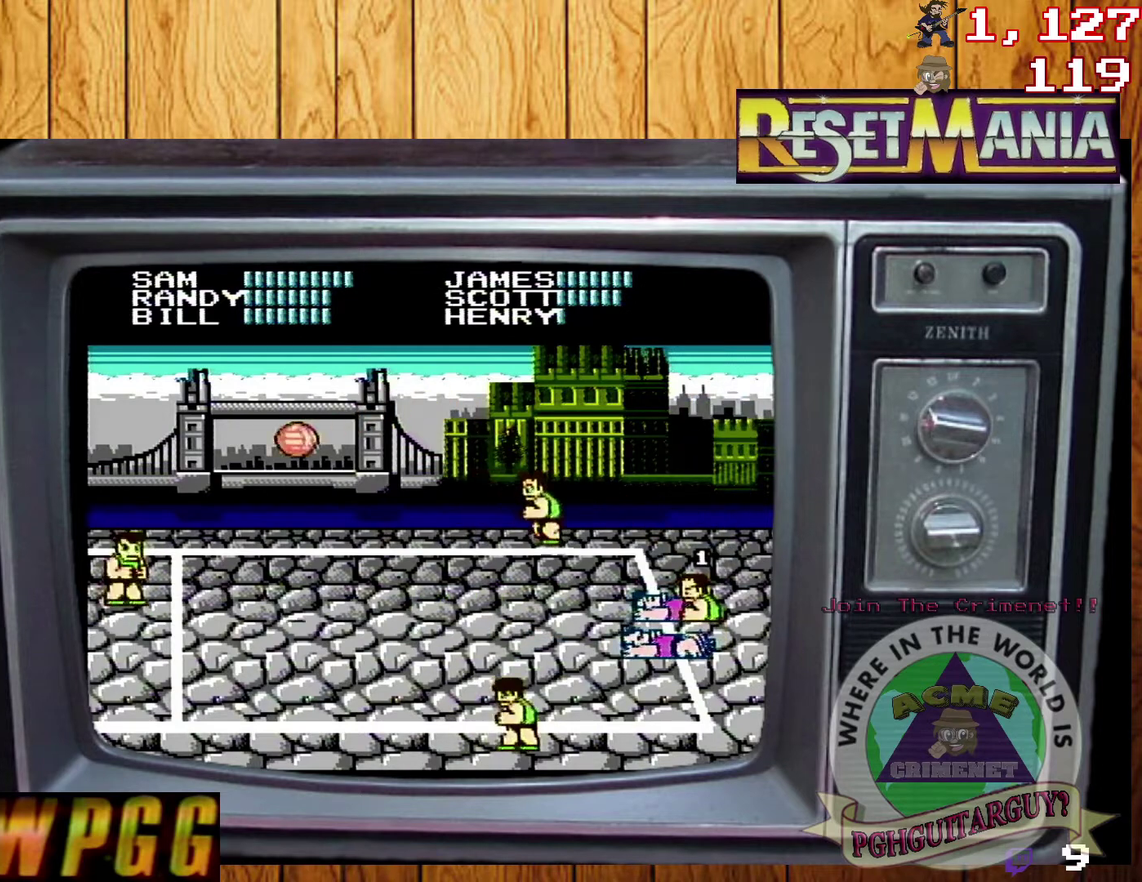
{"buttons": ["DPAD_LEFT"], "events": [[300, "DPAD_LEFT", "down"], [367, "DPAD_LEFT", "up"], [433, "DPAD_LEFT", "down"]]}
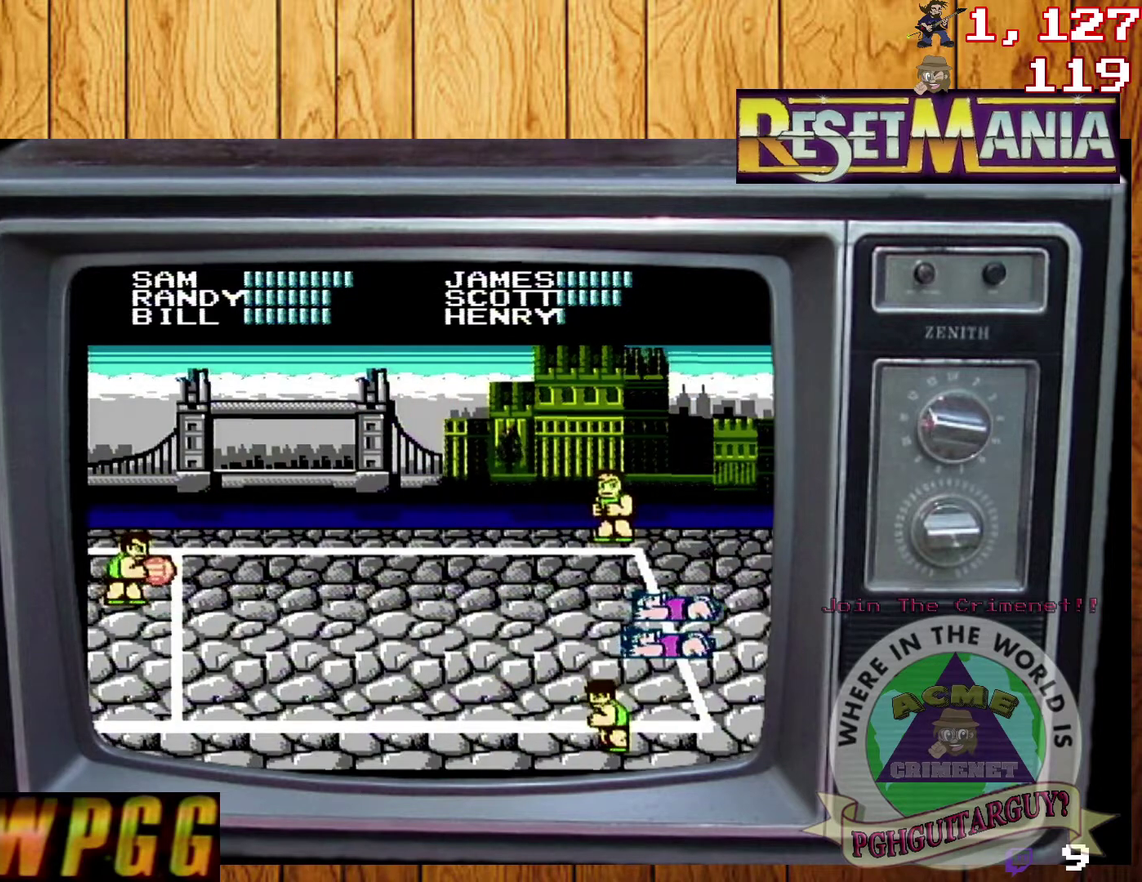
{"buttons": ["DPAD_DOWN"], "events": [[300, "DPAD_LEFT", "up"], [367, "DPAD_DOWN", "down"]]}
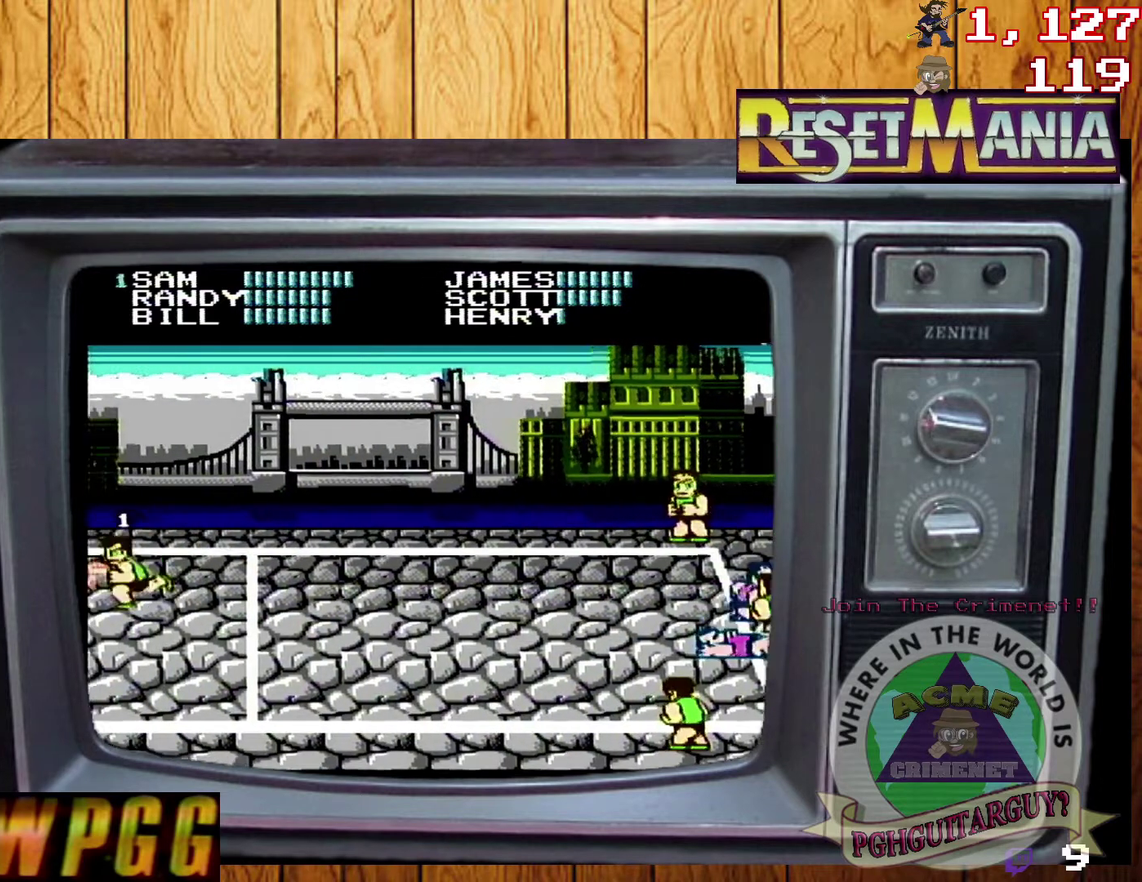
{"buttons": ["DPAD_RIGHT"], "events": [[33, "DPAD_DOWN", "up"], [100, "DPAD_RIGHT", "down"]]}
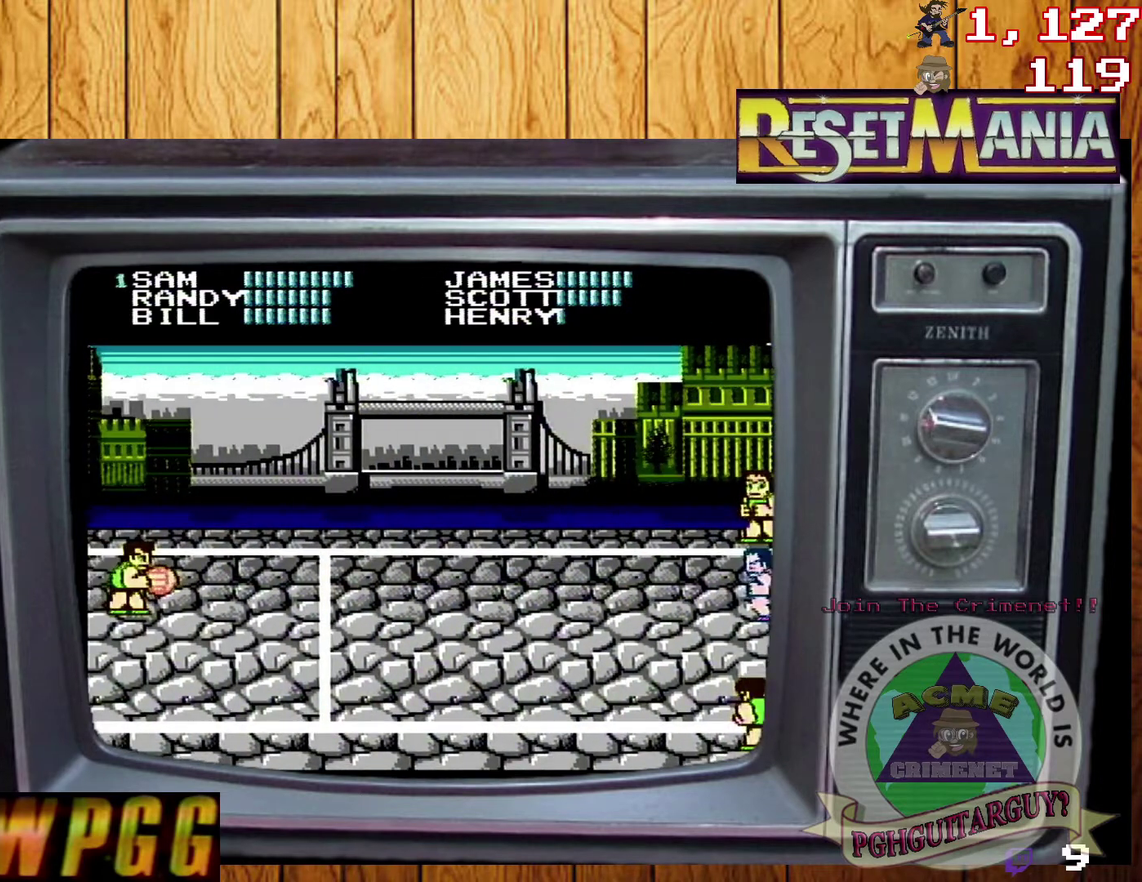
{"buttons": [], "events": [[167, "DPAD_RIGHT", "up"], [267, "DPAD_DOWN", "down"], [400, "DPAD_DOWN", "up"]]}
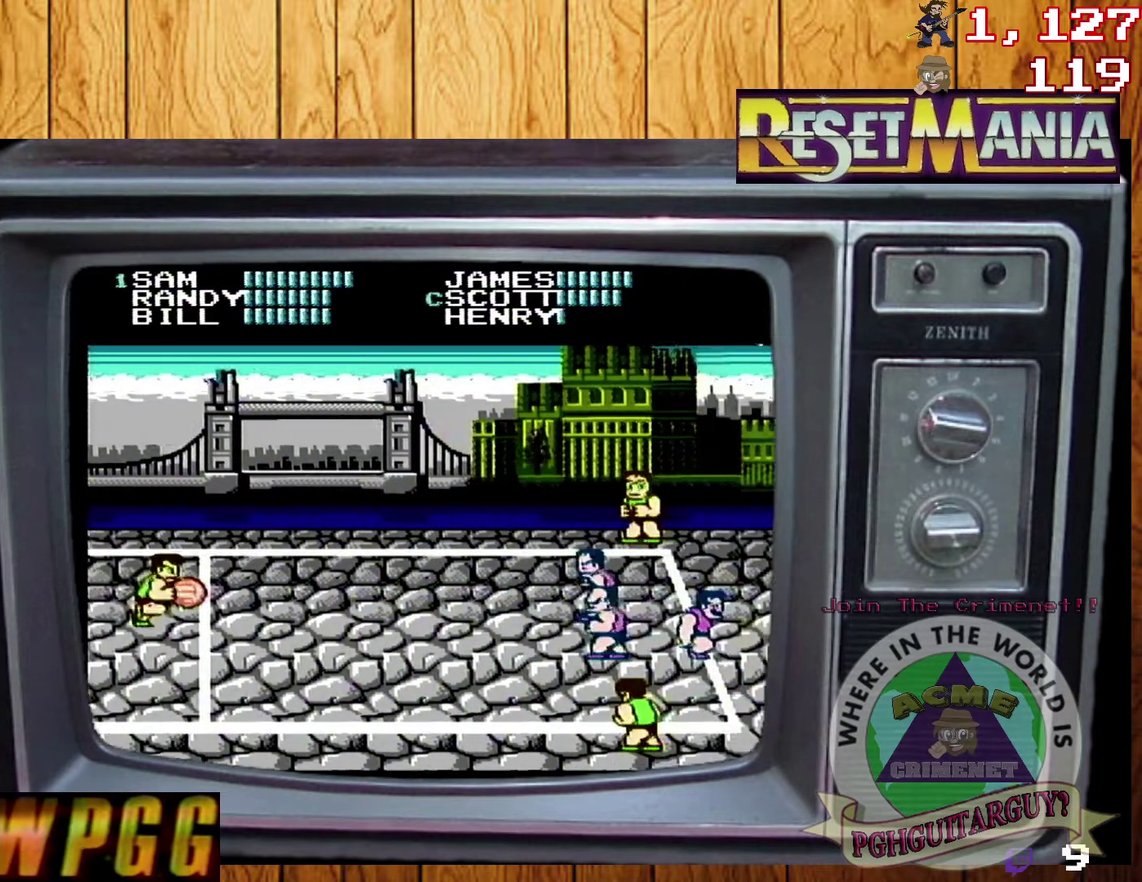
{"buttons": [], "events": [[33, "B", "down"], [233, "B", "up"]]}
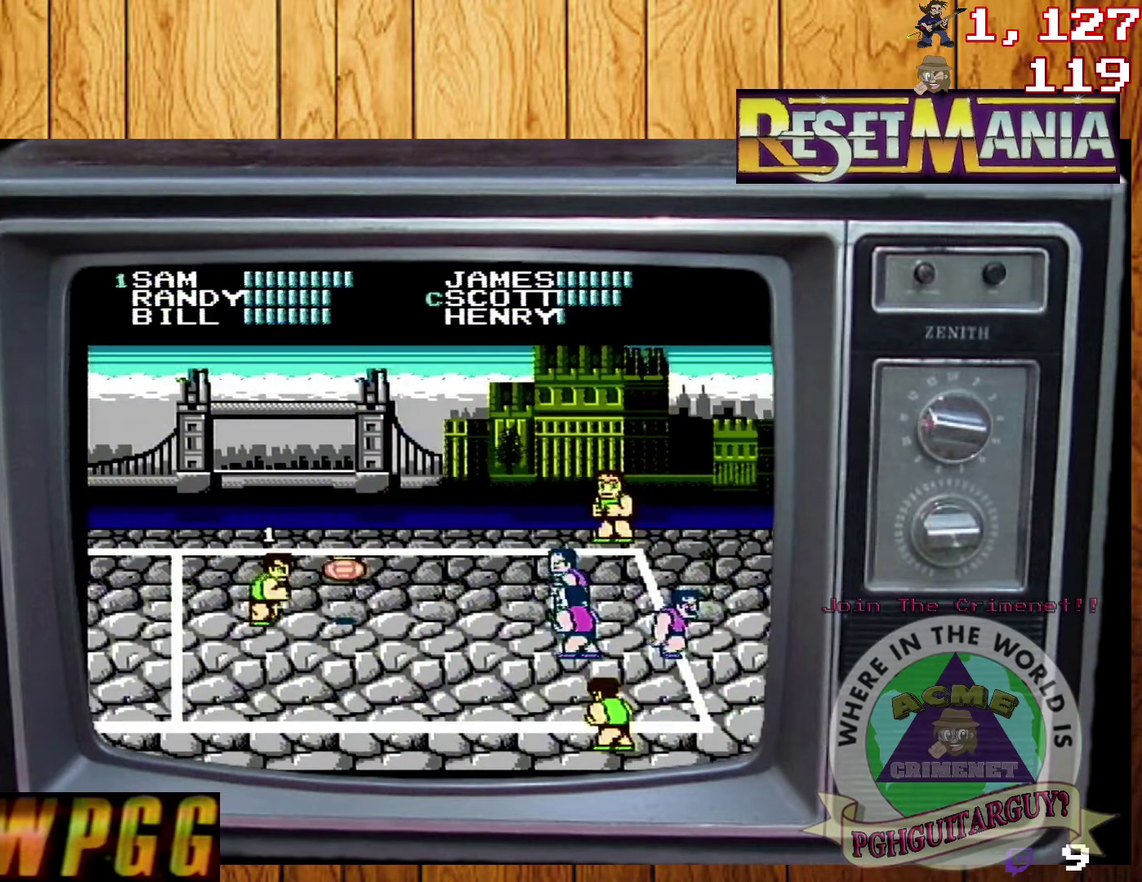
{"buttons": ["DPAD_DOWN"], "events": [[200, "DPAD_DOWN", "down"]]}
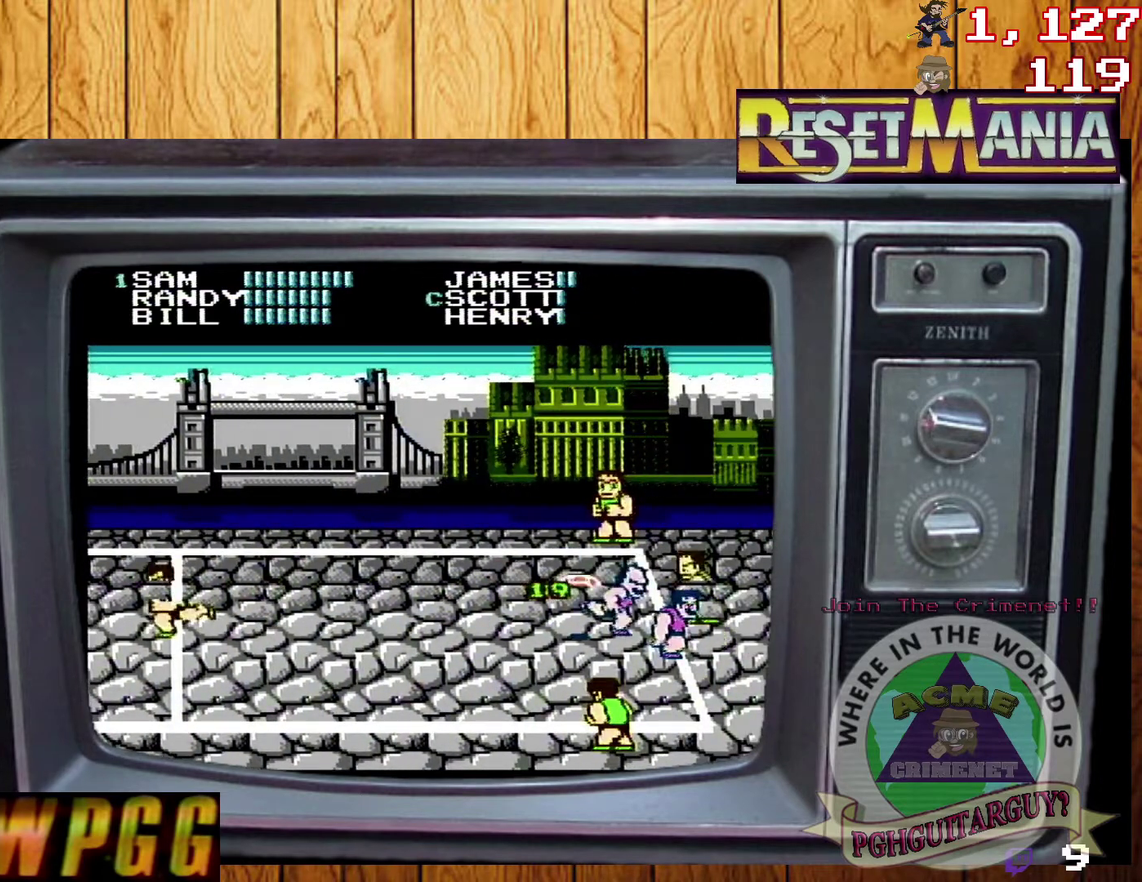
{"buttons": ["A"], "events": [[200, "DPAD_DOWN", "up"], [233, "A", "down"]]}
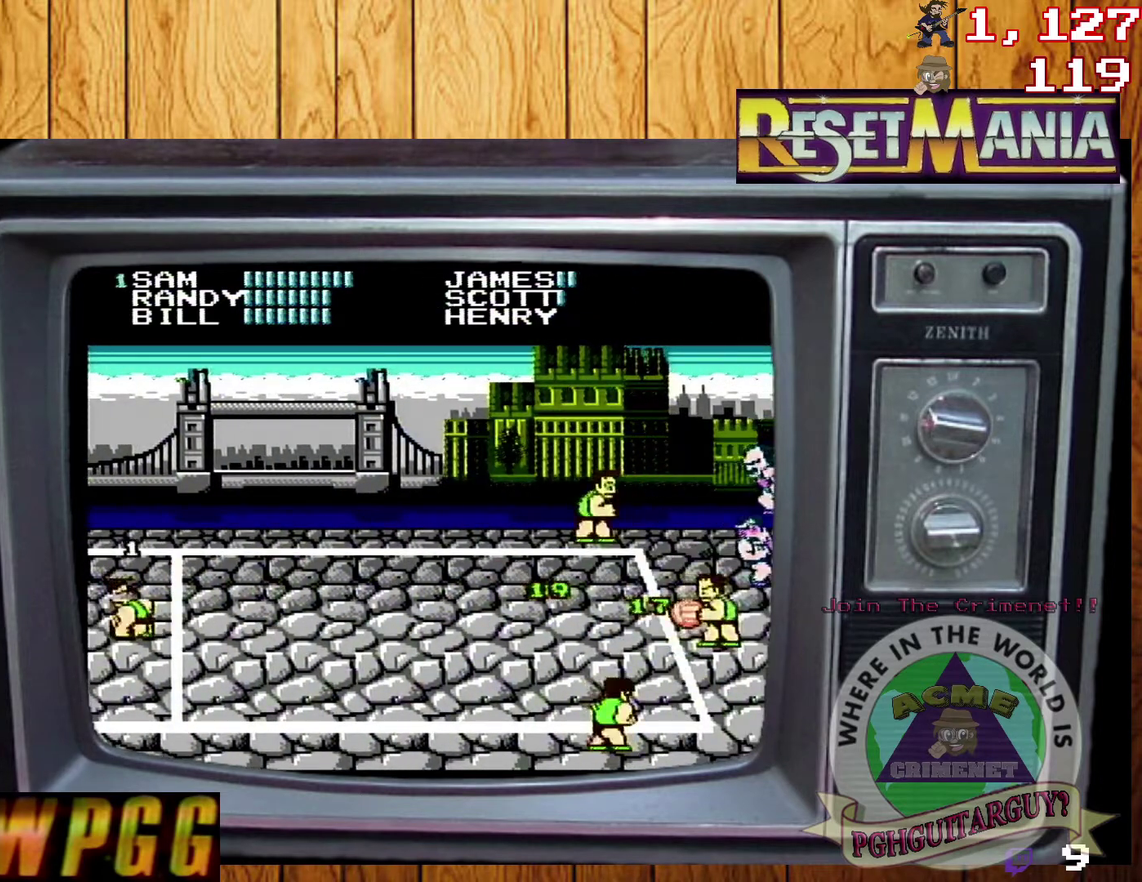
{"buttons": [], "events": [[67, "A", "up"], [134, "A", "down"], [300, "A", "up"]]}
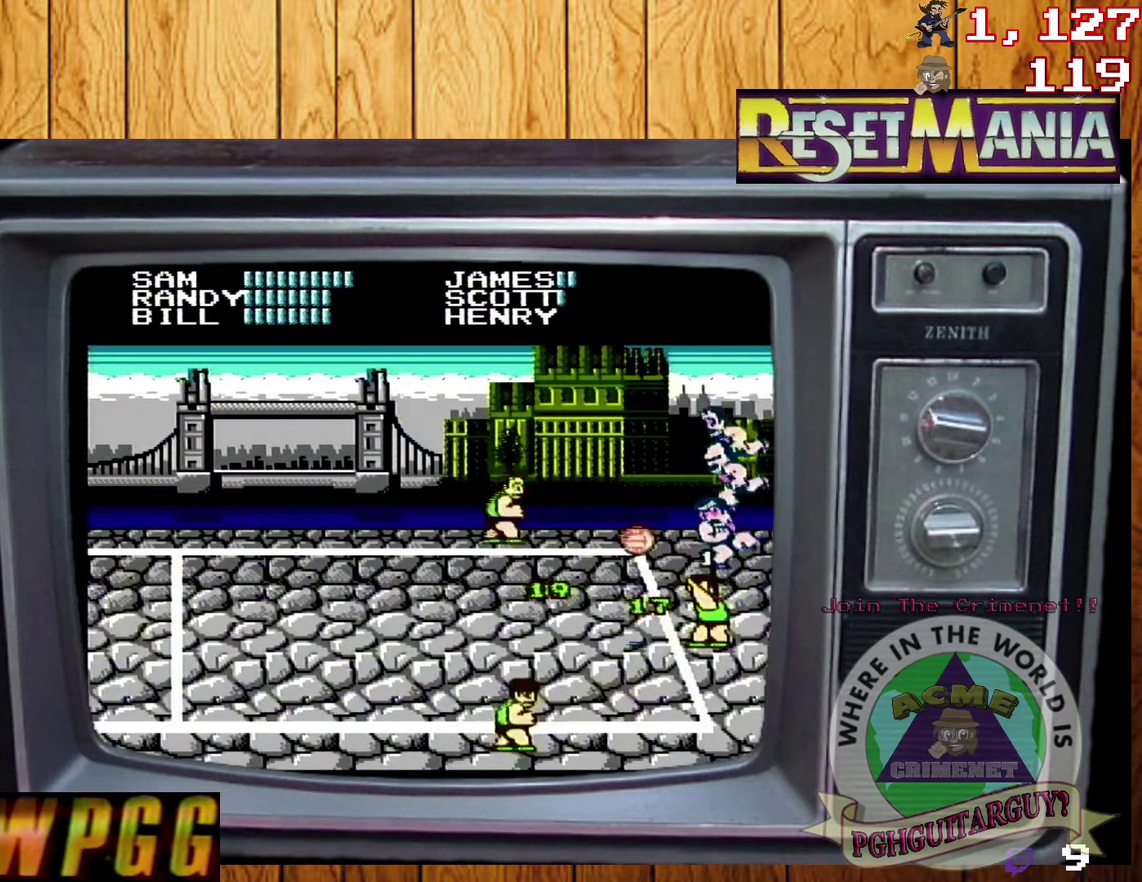
{"buttons": [], "events": []}
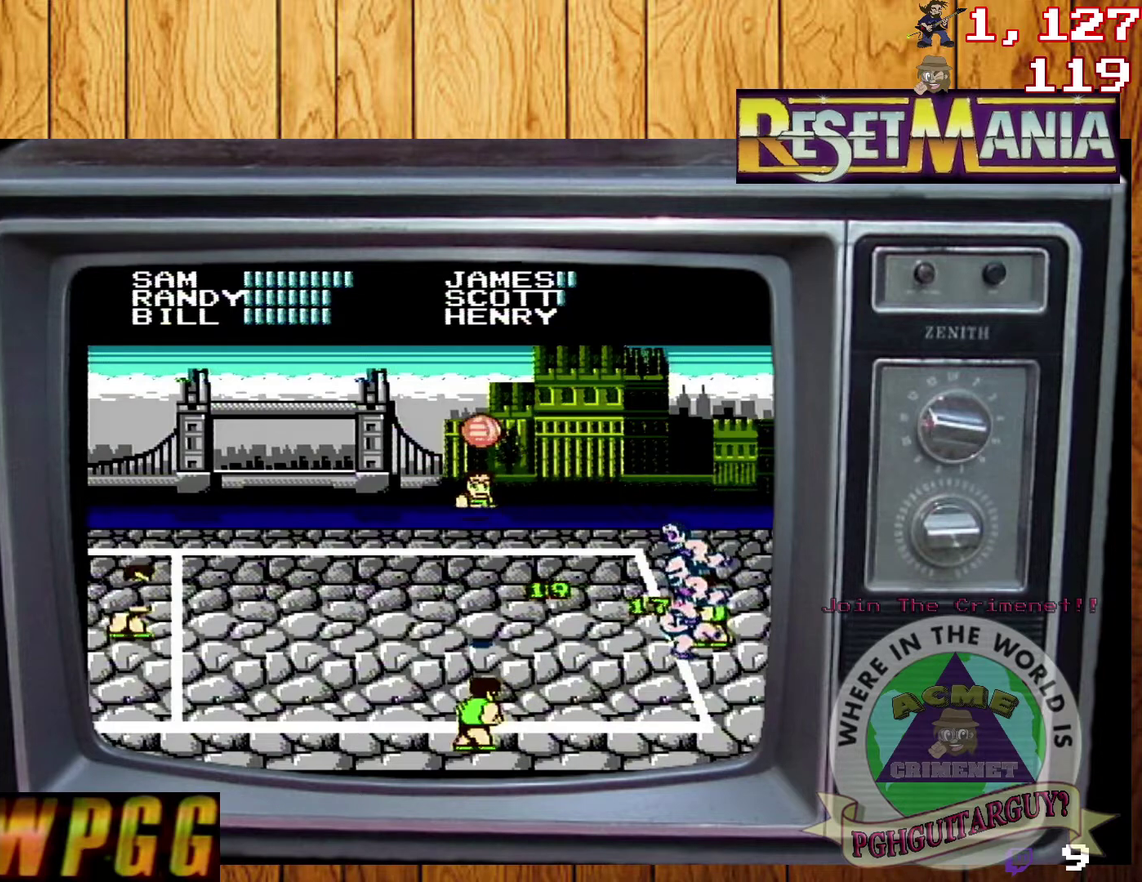
{"buttons": [], "events": []}